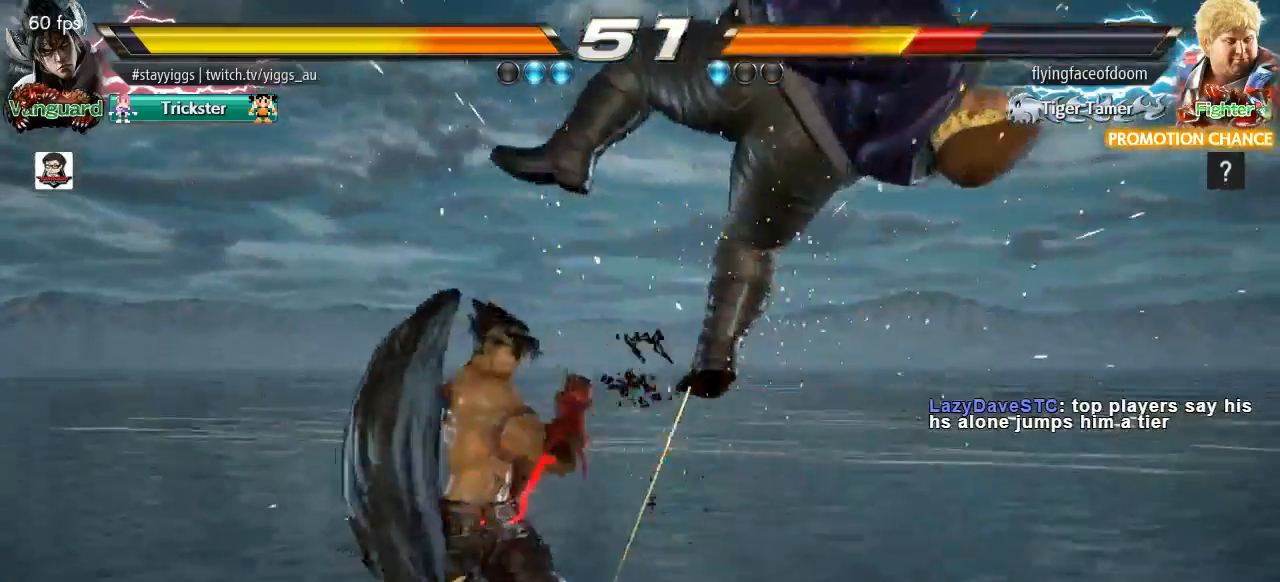
Gameplay with a controller (arcade stick); each line is a JSON object with the inputs held at the frame after it. "events" lists button and stick changes between this image and that frame as [ms after this image, input, new state], when the widget could be followed in between. Not read: L3 R3 SELECT START.
{"buttons": [], "left_stick": "center", "events": [[83, "left_stick", "down"], [133, "TRIANGLE", "down"], [167, "left_stick", "down-right"], [300, "TRIANGLE", "up"], [417, "left_stick", "center"]]}
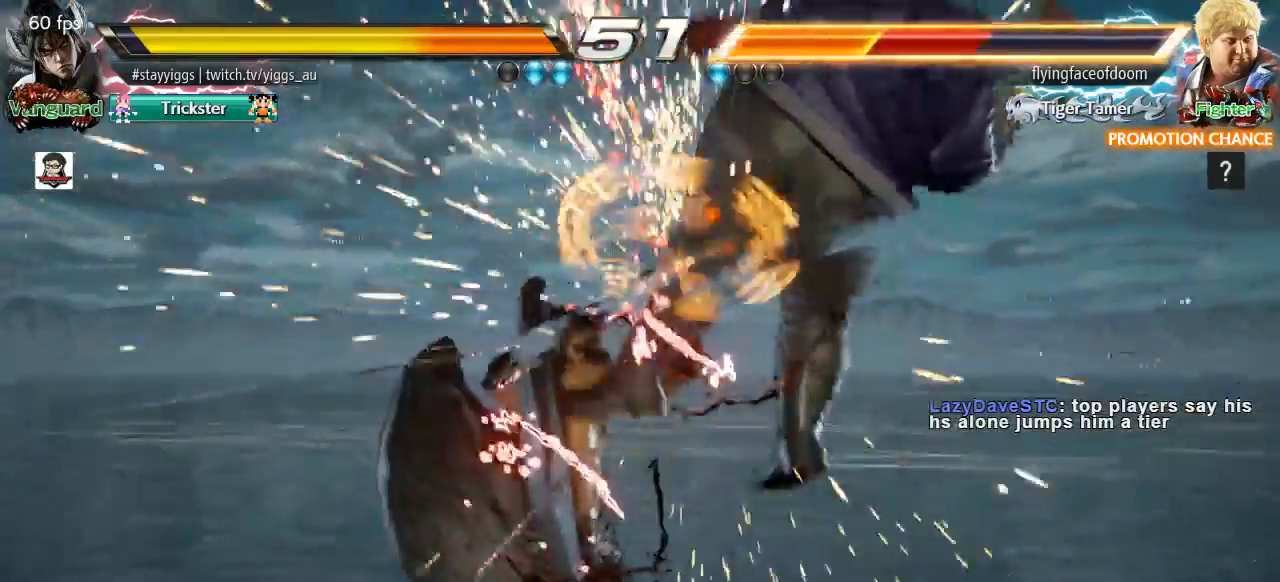
{"buttons": [], "left_stick": "center", "events": [[67, "left_stick", "right"], [133, "left_stick", "center"], [200, "left_stick", "right"], [333, "SQUARE", "down"], [500, "SQUARE", "up"], [500, "left_stick", "center"]]}
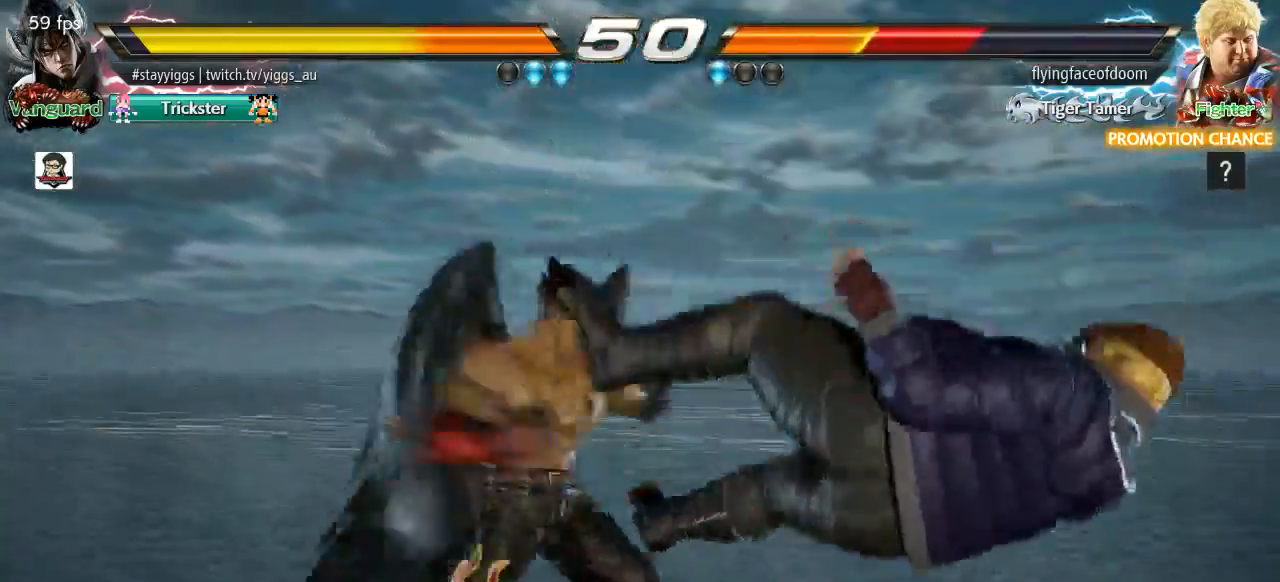
{"buttons": ["CROSS"], "left_stick": "left", "events": [[117, "left_stick", "left"], [200, "TRIANGLE", "down"], [300, "TRIANGLE", "up"], [417, "CROSS", "down"]]}
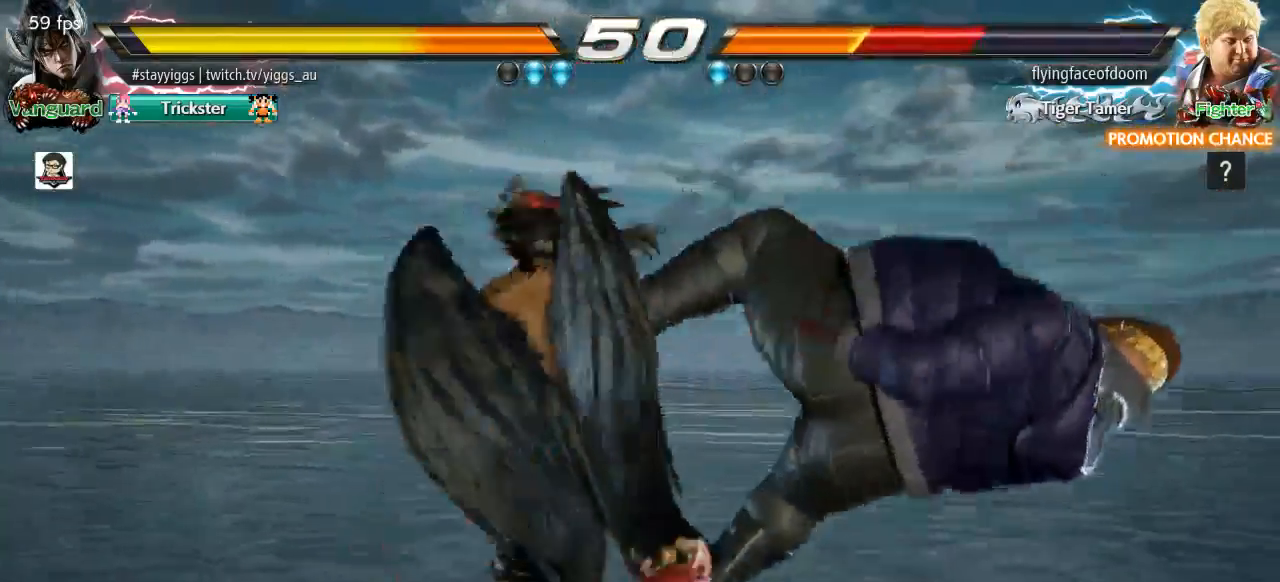
{"buttons": [], "left_stick": "left", "events": [[33, "CROSS", "up"], [333, "CROSS", "down"], [467, "CROSS", "up"]]}
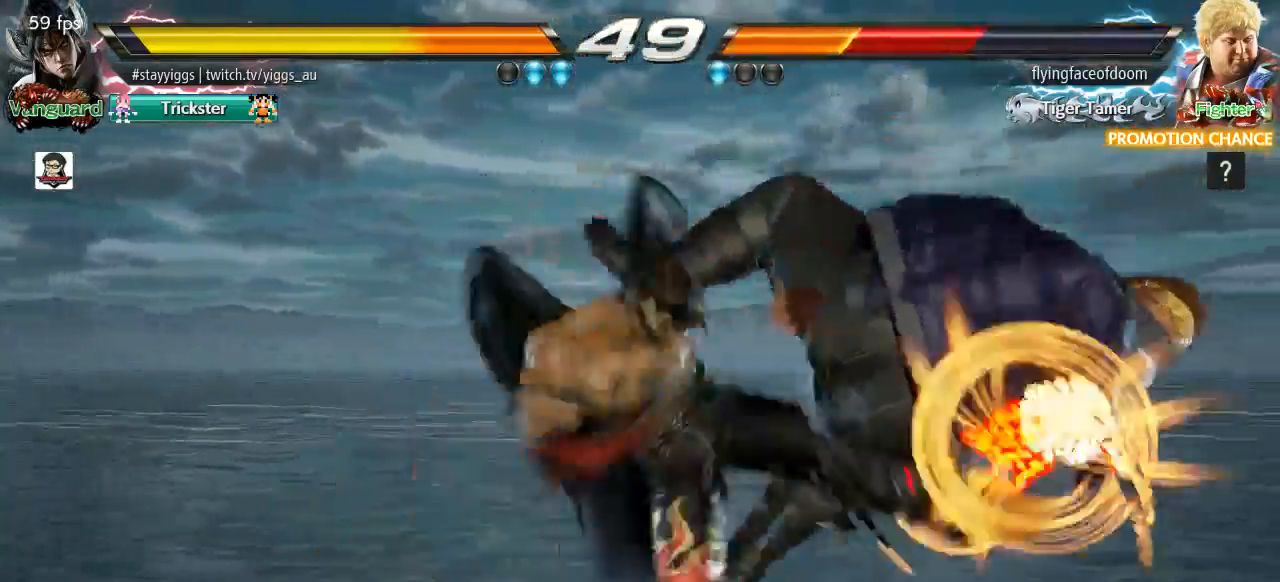
{"buttons": [], "left_stick": "center", "events": [[67, "left_stick", "center"]]}
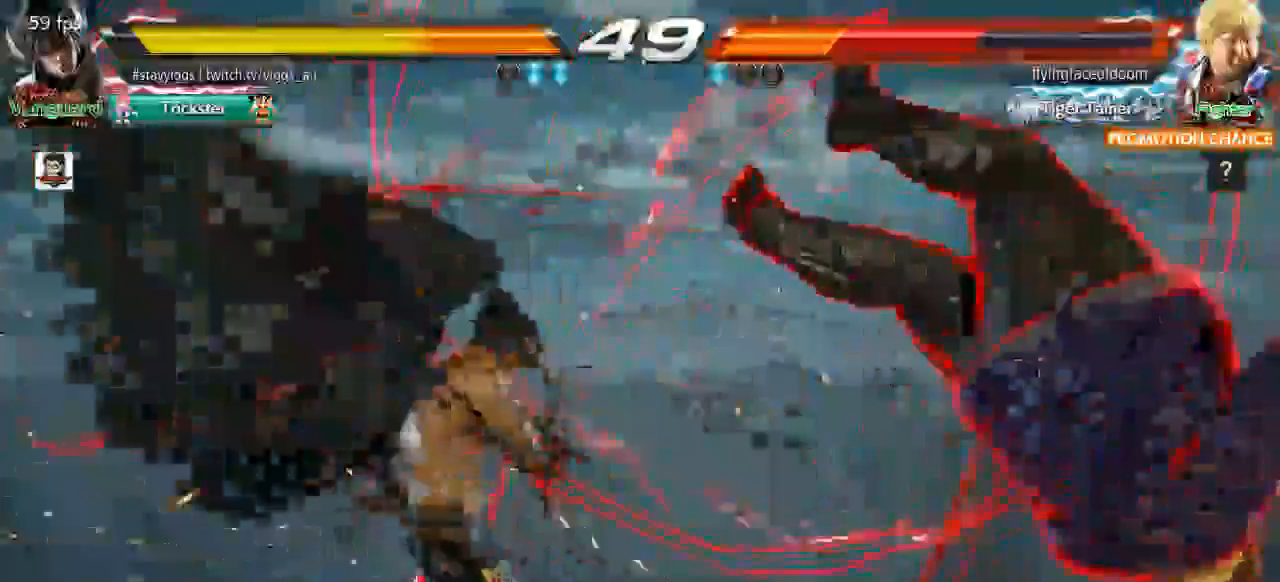
{"buttons": [], "left_stick": "center", "events": [[17, "left_stick", "right"], [133, "left_stick", "down"], [250, "left_stick", "center"], [333, "TRIANGLE", "down"], [333, "left_stick", "right"], [417, "TRIANGLE", "up"], [417, "left_stick", "center"]]}
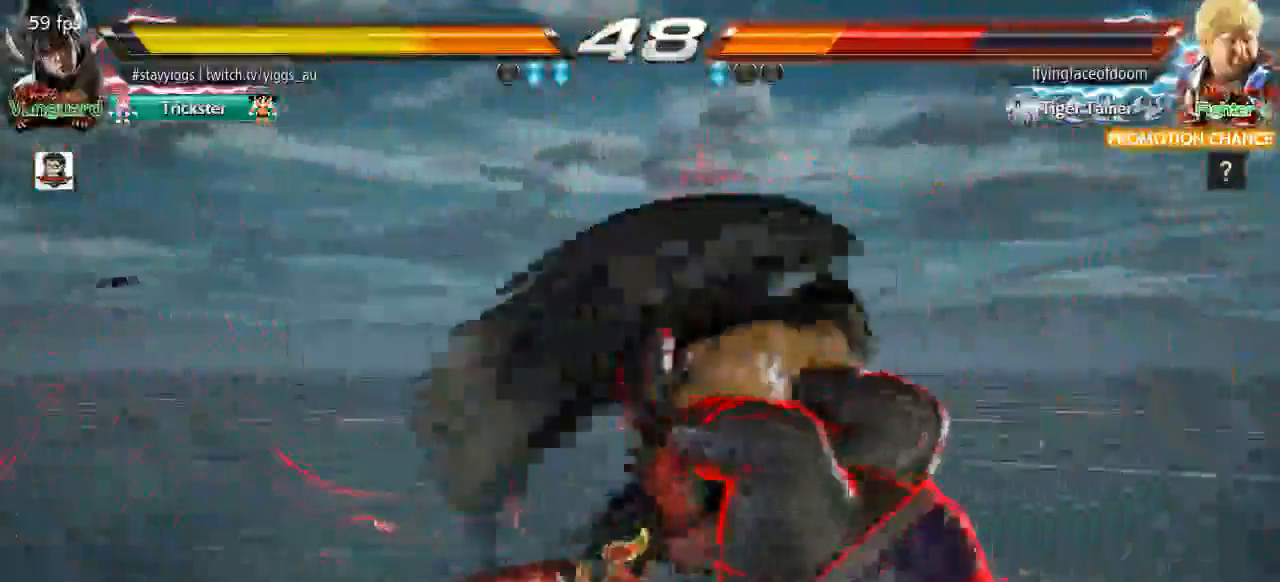
{"buttons": [], "left_stick": "center", "events": [[383, "left_stick", "right"], [500, "left_stick", "center"]]}
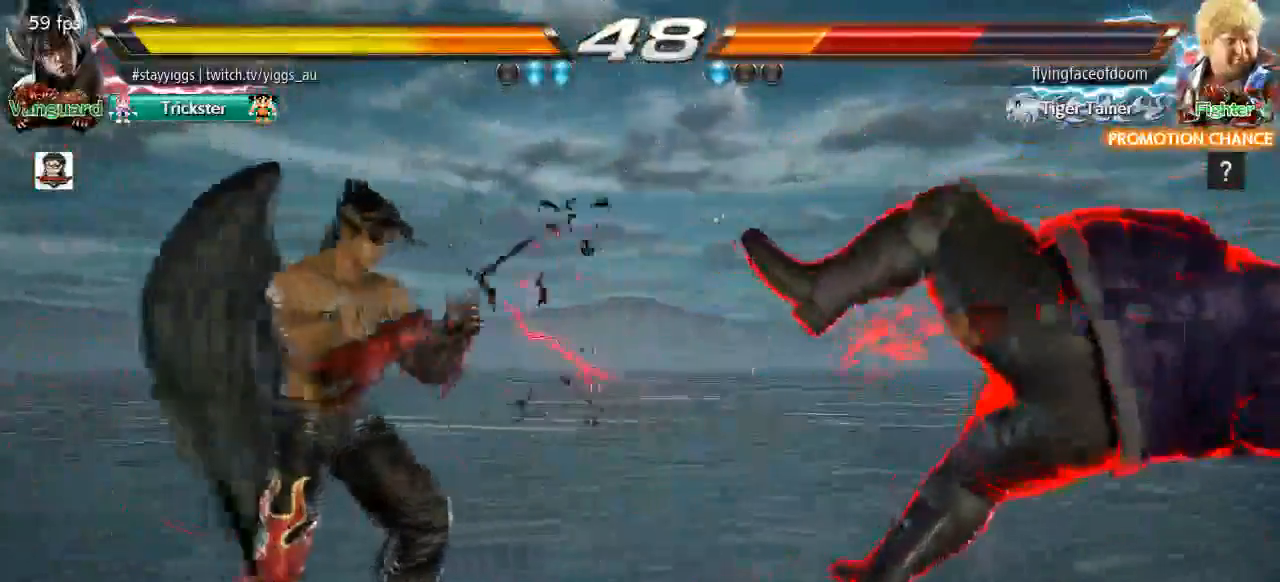
{"buttons": [], "left_stick": "down", "events": [[50, "left_stick", "right"], [217, "left_stick", "down"], [283, "left_stick", "center"], [417, "left_stick", "right"], [483, "left_stick", "down"]]}
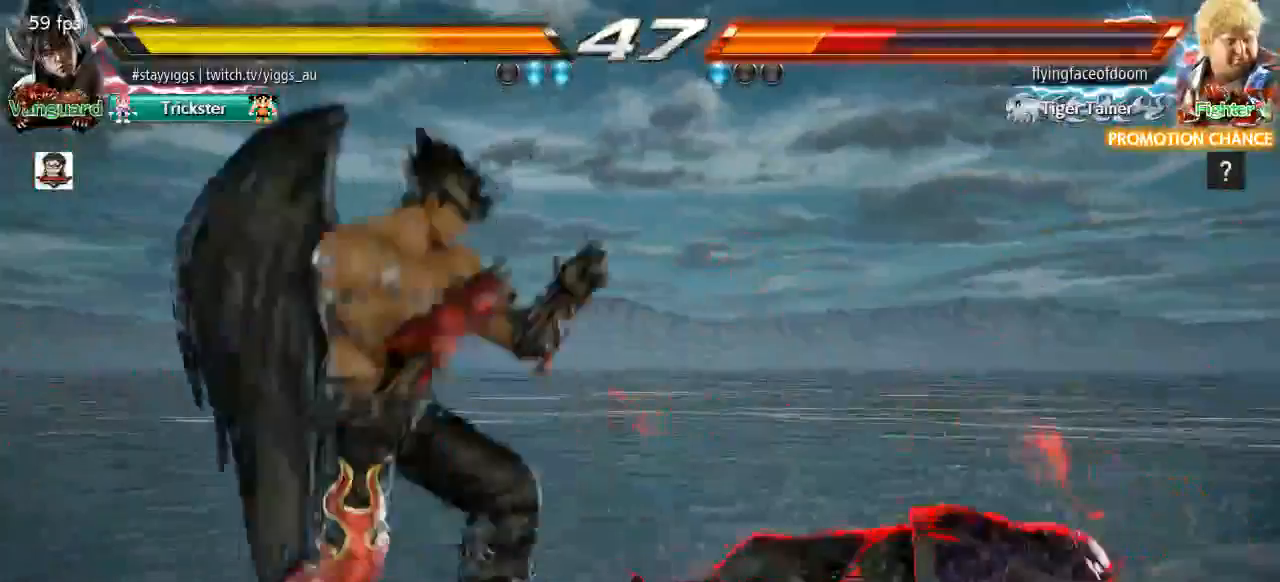
{"buttons": [], "left_stick": "center", "events": [[150, "left_stick", "center"], [217, "left_stick", "right"], [250, "TRIANGLE", "down"], [317, "left_stick", "center"], [383, "TRIANGLE", "up"]]}
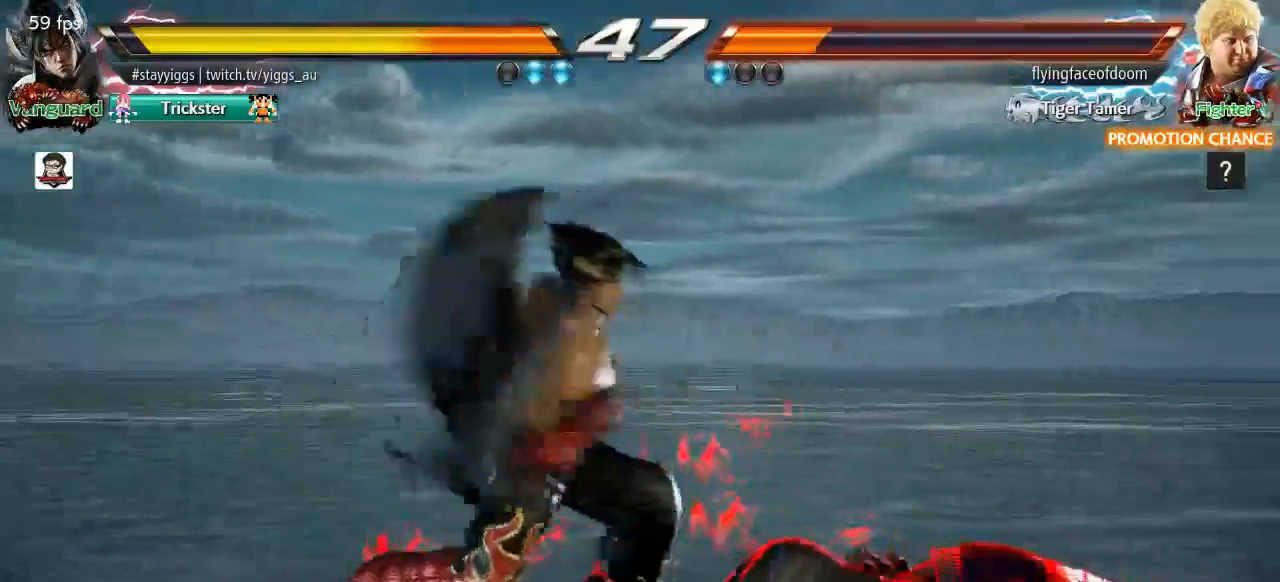
{"buttons": [], "left_stick": "up-right", "events": [[317, "left_stick", "up-right"], [383, "CIRCLE", "down"], [450, "CIRCLE", "up"]]}
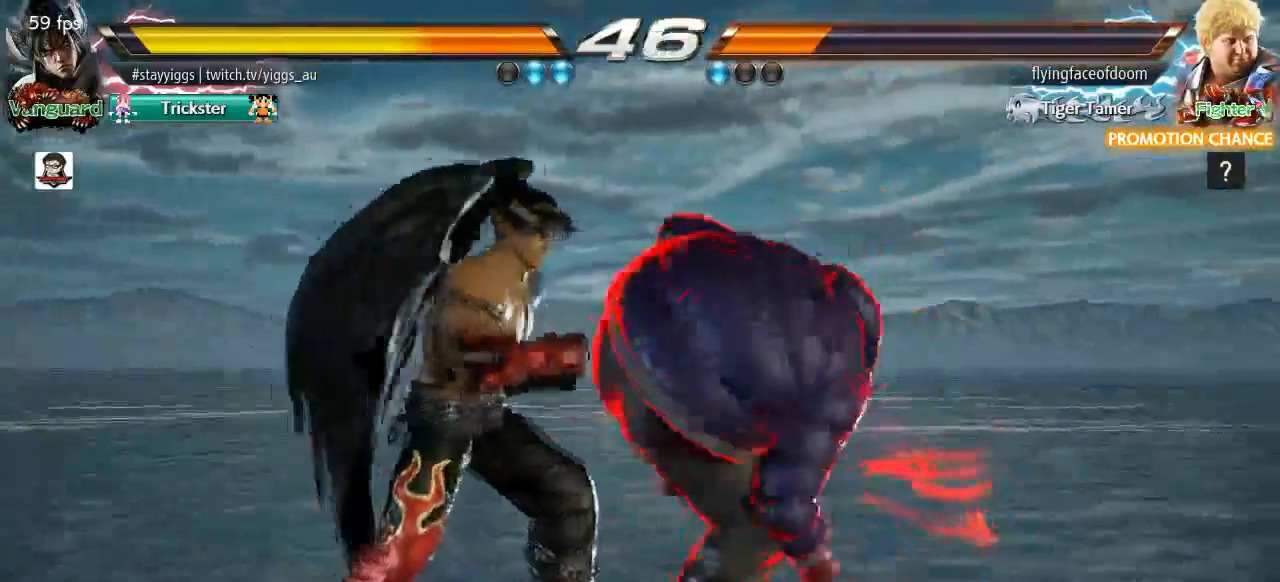
{"buttons": [], "left_stick": "center", "events": [[17, "CIRCLE", "down"], [117, "CIRCLE", "up"], [233, "left_stick", "center"]]}
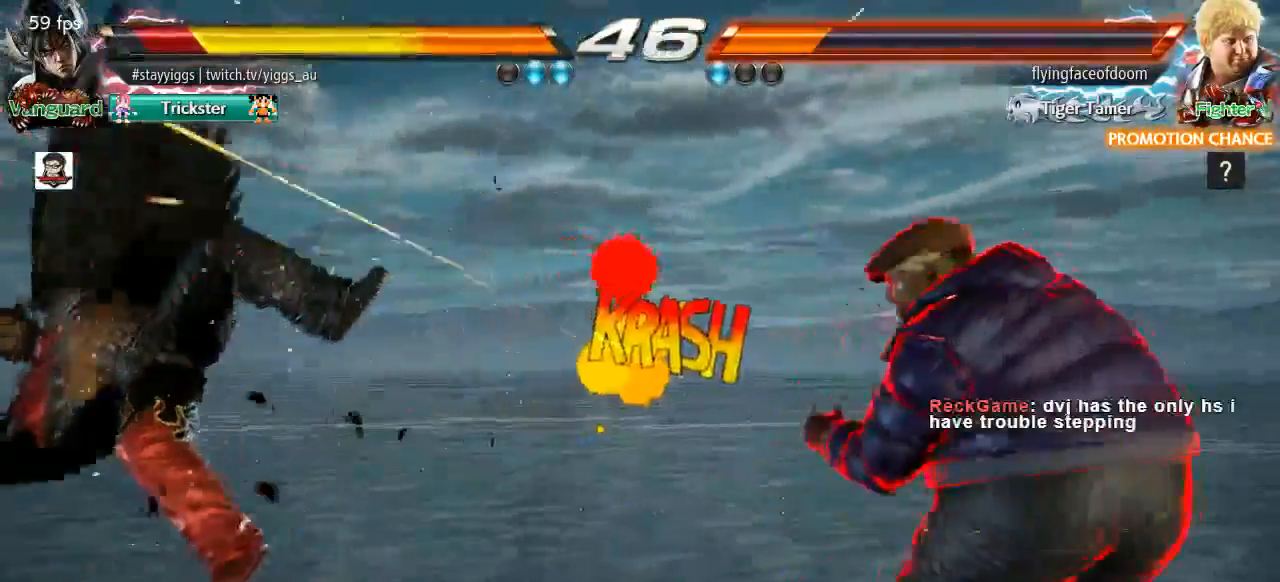
{"buttons": [], "left_stick": "center", "events": [[117, "TRIANGLE", "down"], [150, "SQUARE", "down"], [200, "TRIANGLE", "up"], [267, "CROSS", "down"], [317, "SQUARE", "up"], [417, "CROSS", "up"]]}
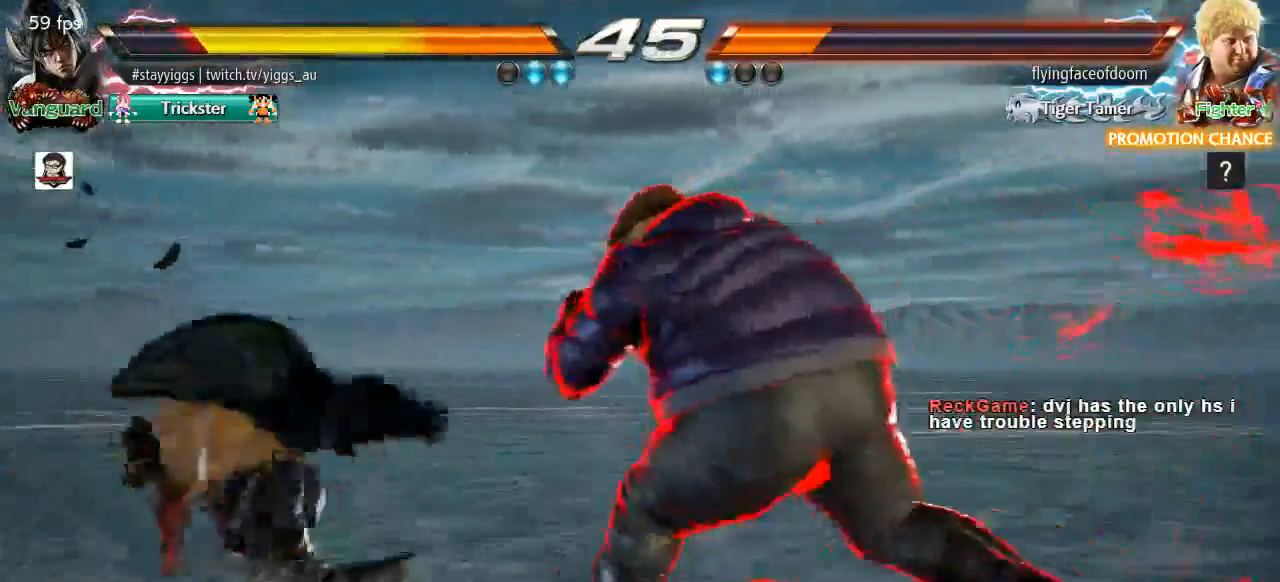
{"buttons": [], "left_stick": "up", "events": [[100, "left_stick", "up"], [200, "left_stick", "center"], [300, "left_stick", "up"]]}
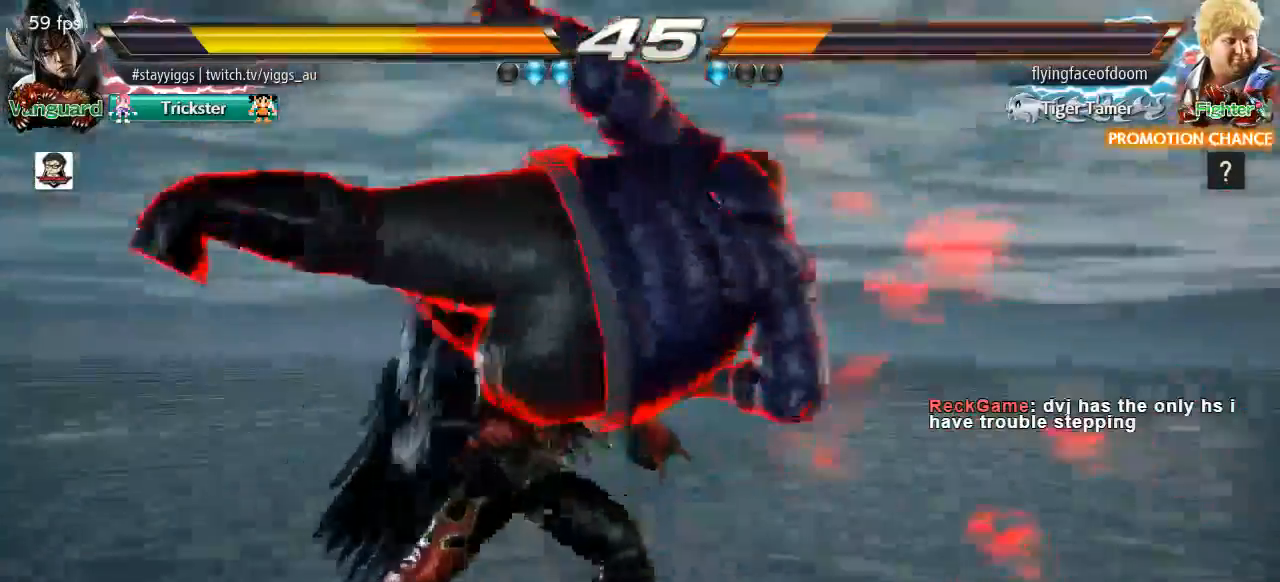
{"buttons": [], "left_stick": "center", "events": [[183, "left_stick", "center"], [317, "SQUARE", "down"], [433, "SQUARE", "up"]]}
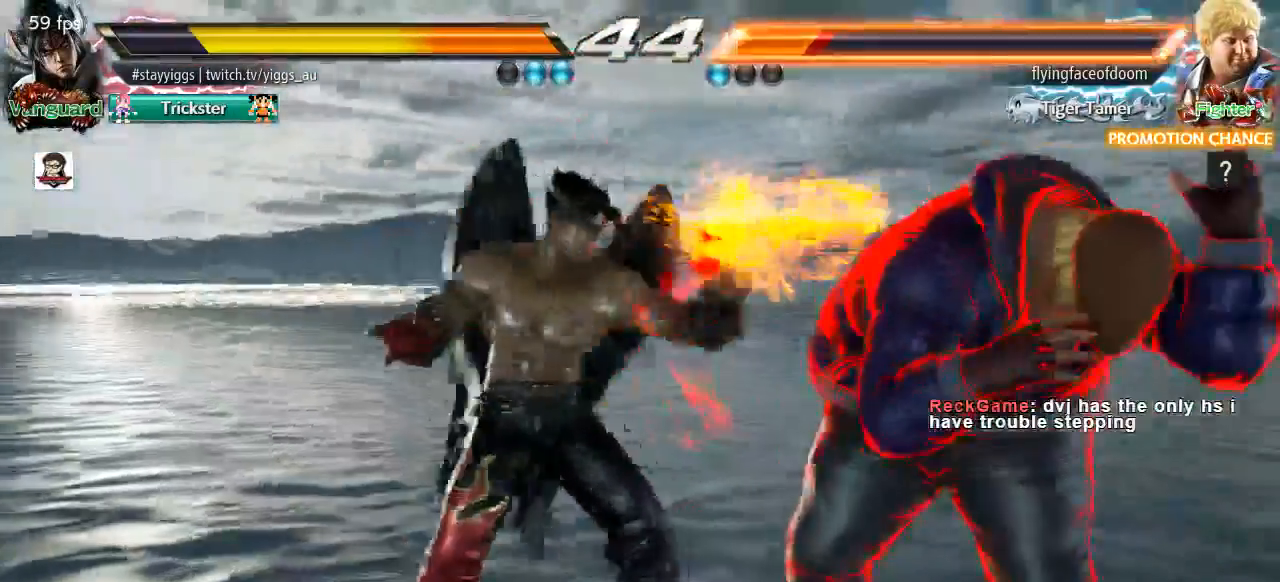
{"buttons": [], "left_stick": "center", "events": [[67, "TRIANGLE", "down"], [117, "TRIANGLE", "up"], [300, "TRIANGLE", "down"], [383, "TRIANGLE", "up"]]}
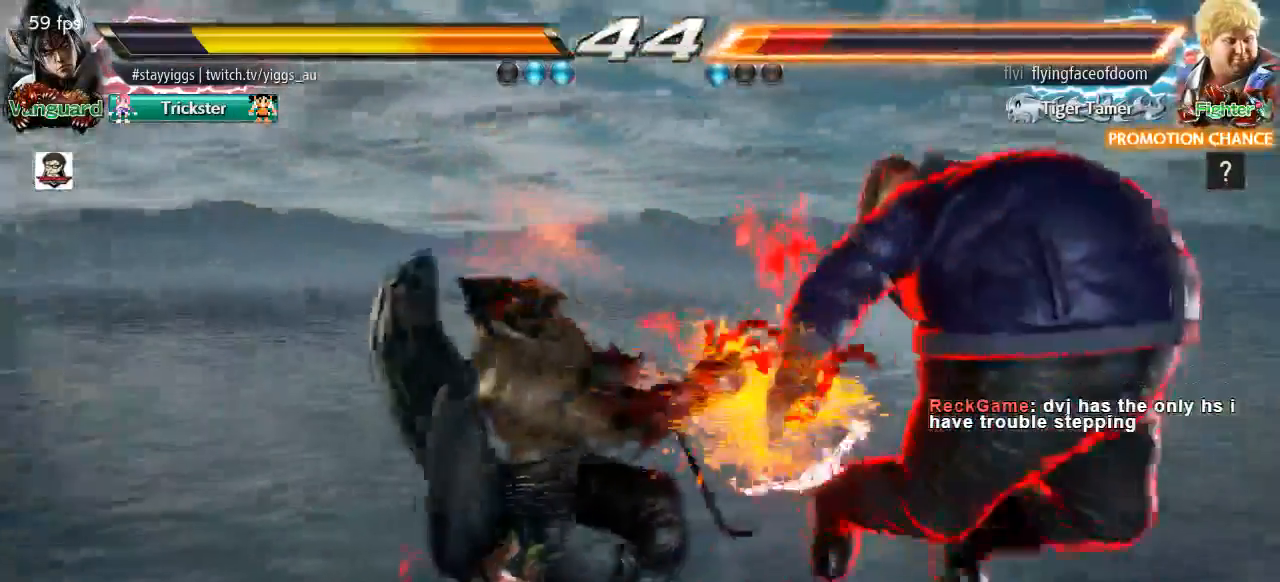
{"buttons": [], "left_stick": "right", "events": [[500, "left_stick", "right"]]}
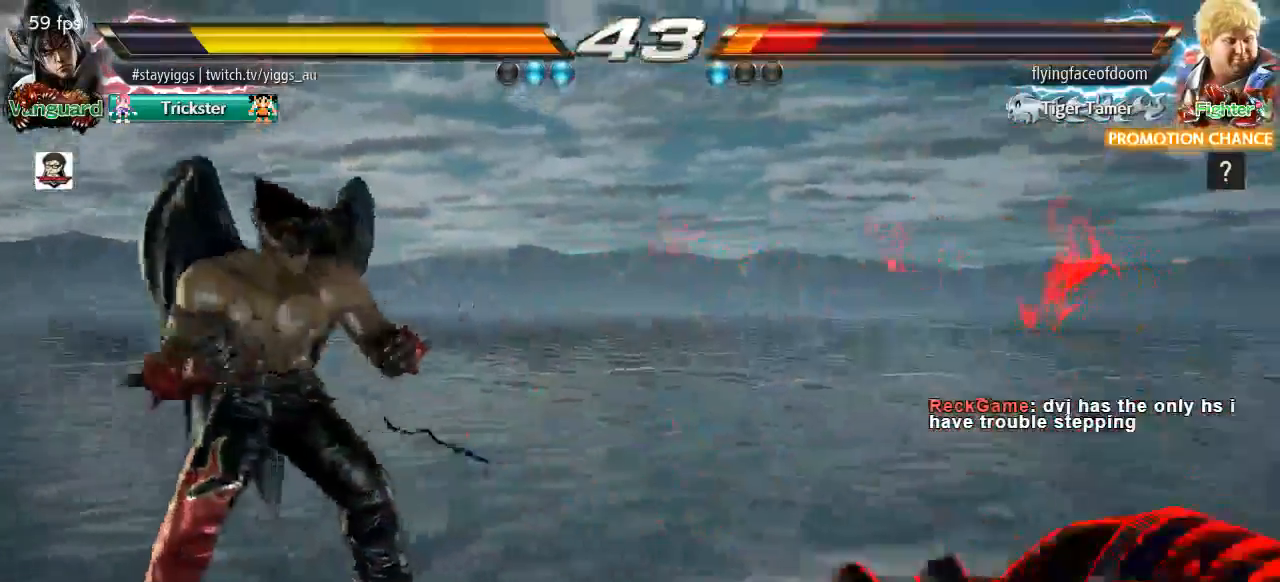
{"buttons": ["CIRCLE"], "left_stick": "down-right", "events": [[67, "left_stick", "down"], [233, "left_stick", "center"], [300, "left_stick", "right"], [417, "left_stick", "down"], [467, "CIRCLE", "down"], [467, "left_stick", "down-right"]]}
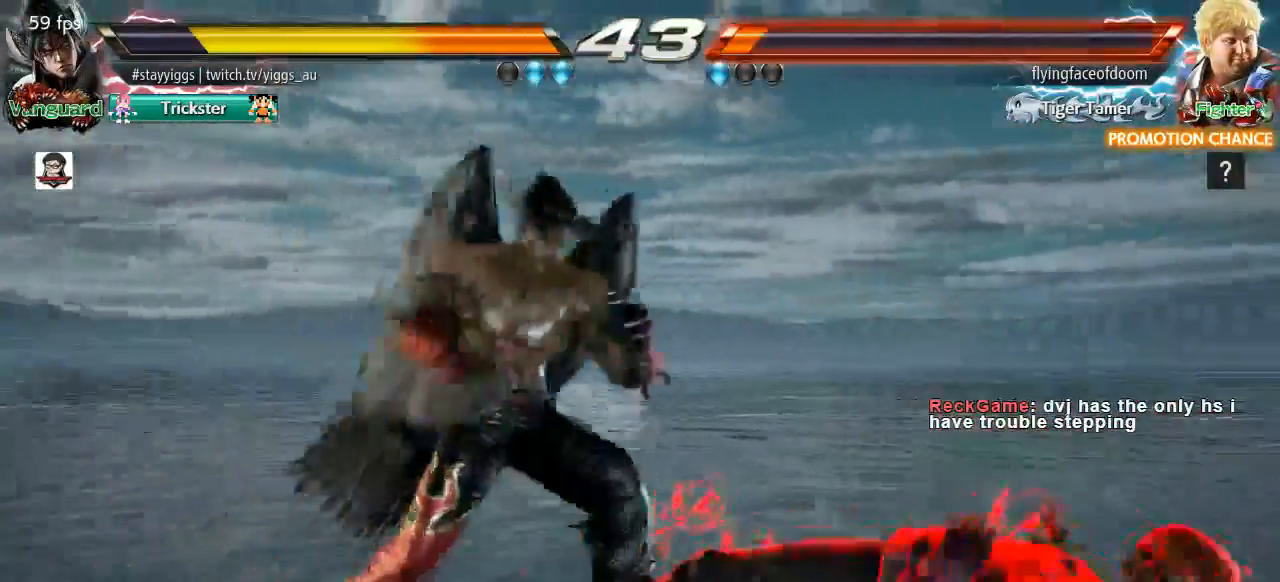
{"buttons": [], "left_stick": "center", "events": [[83, "CIRCLE", "up"], [200, "left_stick", "center"]]}
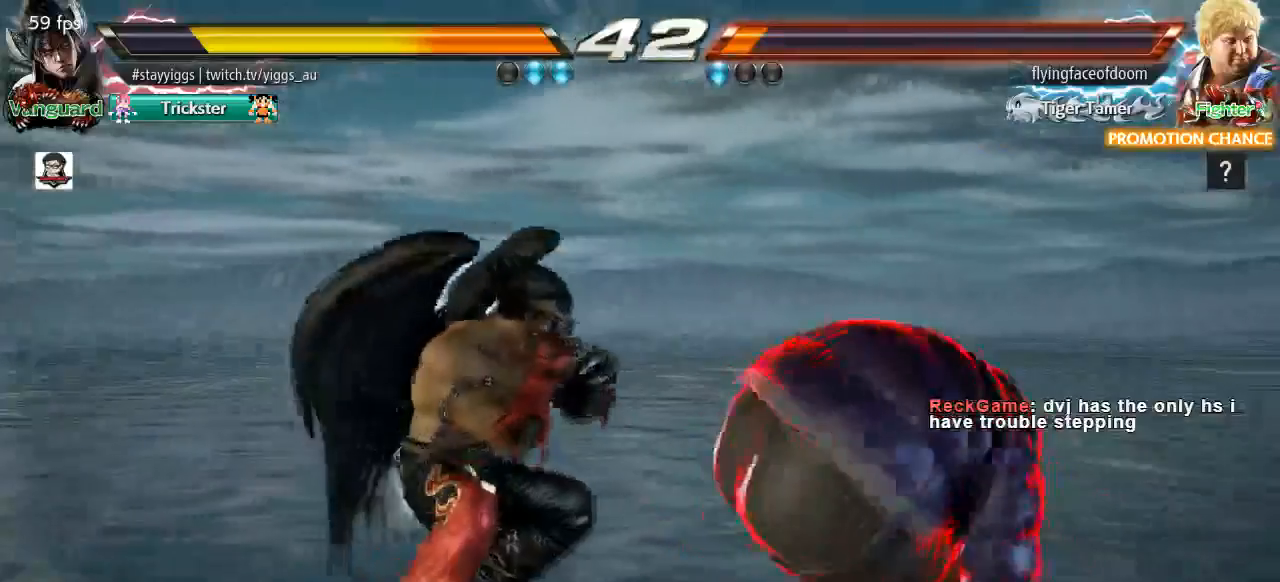
{"buttons": [], "left_stick": "down-left", "events": [[200, "left_stick", "down-left"]]}